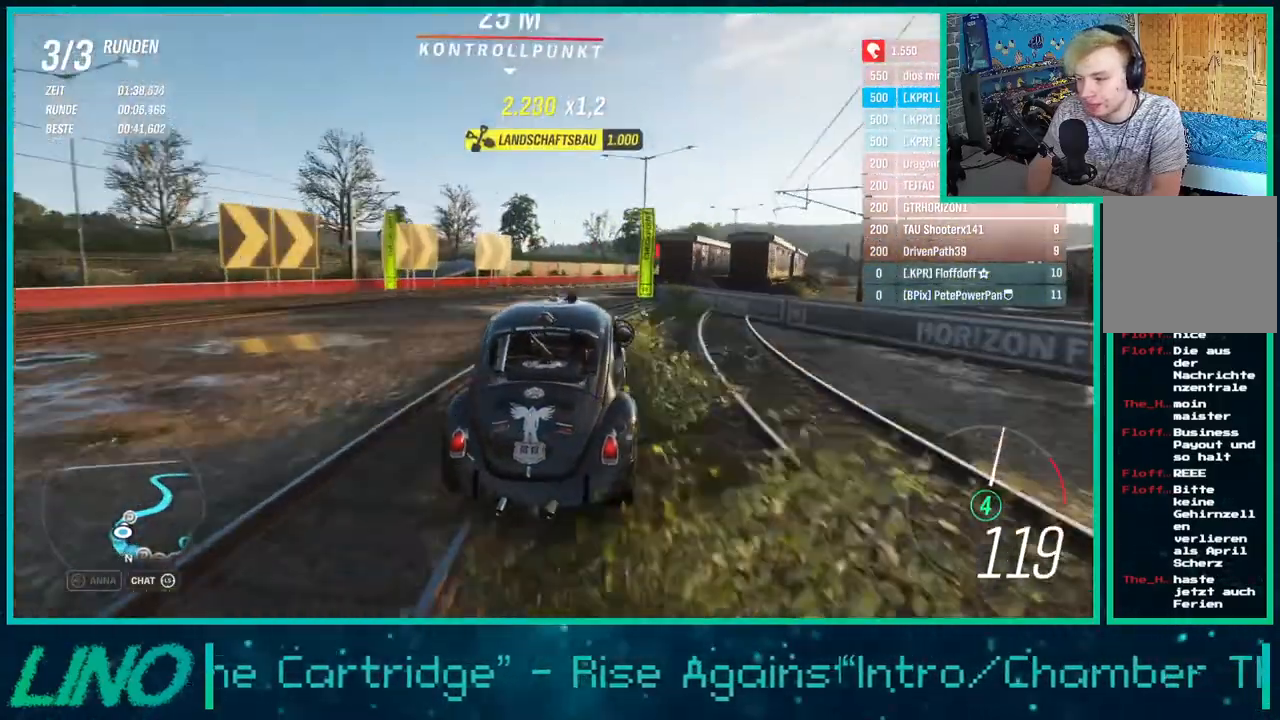
Gameplay with a controller (Xbox layout); each line is a JSON object with the inputs held at the frame after it. "events" lists button and stick changes between this image and that frame as [ms after this image, input, new state], when the widget could be followed in between. Not read: L1 R1.
{"buttons": ["R2"], "left_stick": "up-right", "right_stick": "center", "events": []}
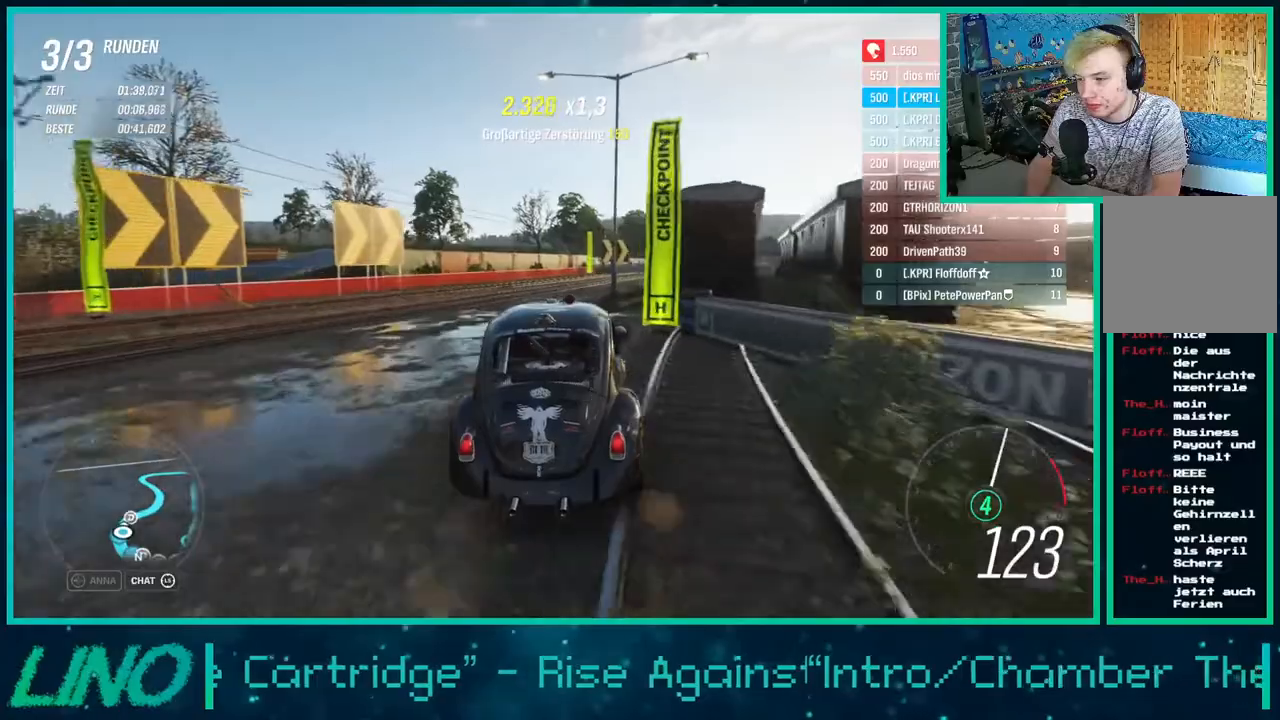
{"buttons": ["R2"], "left_stick": "center", "right_stick": "center", "events": [[450, "left_stick", "center"]]}
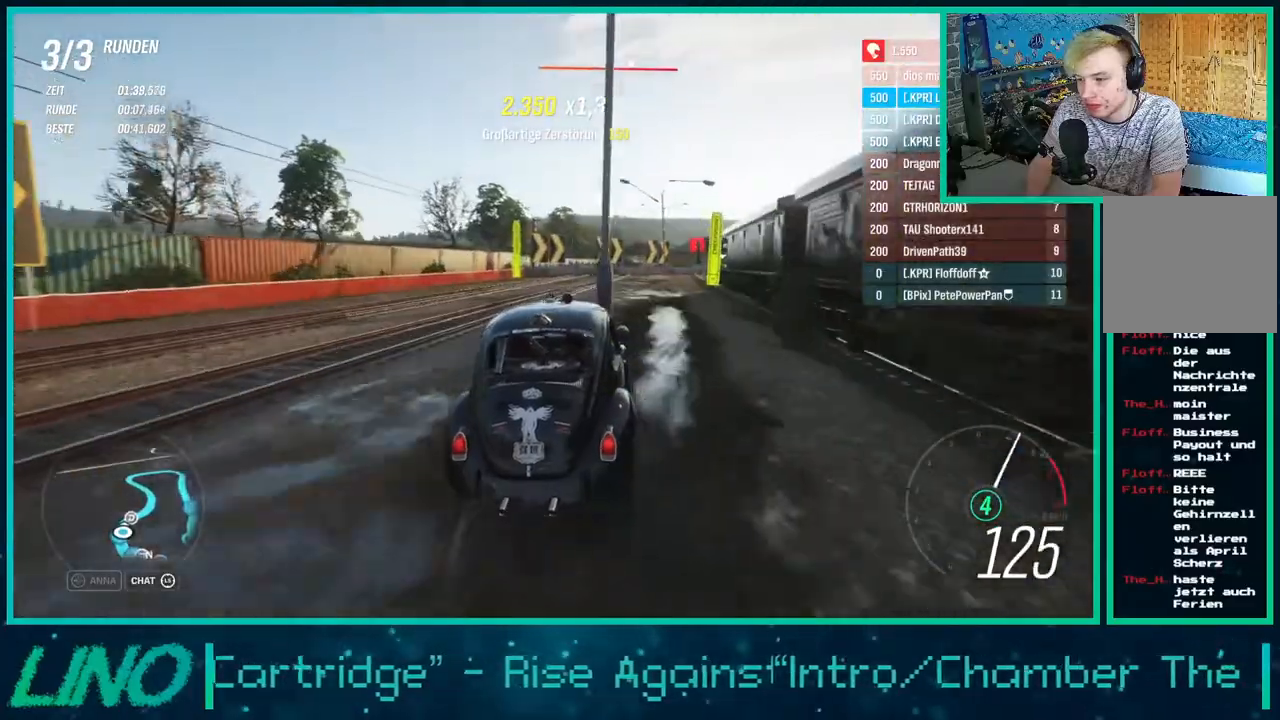
{"buttons": ["R2"], "left_stick": "up-right", "right_stick": "center", "events": [[50, "left_stick", "up-right"]]}
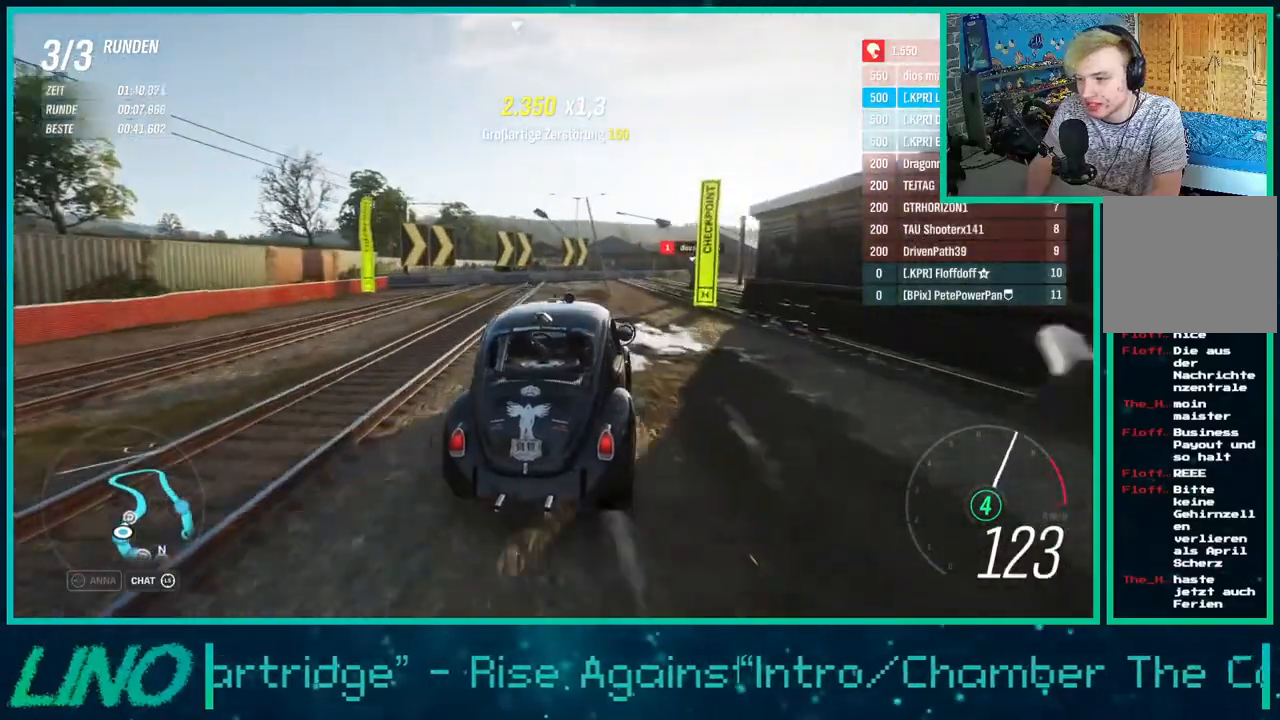
{"buttons": ["R2"], "left_stick": "center", "right_stick": "center", "events": [[217, "left_stick", "center"]]}
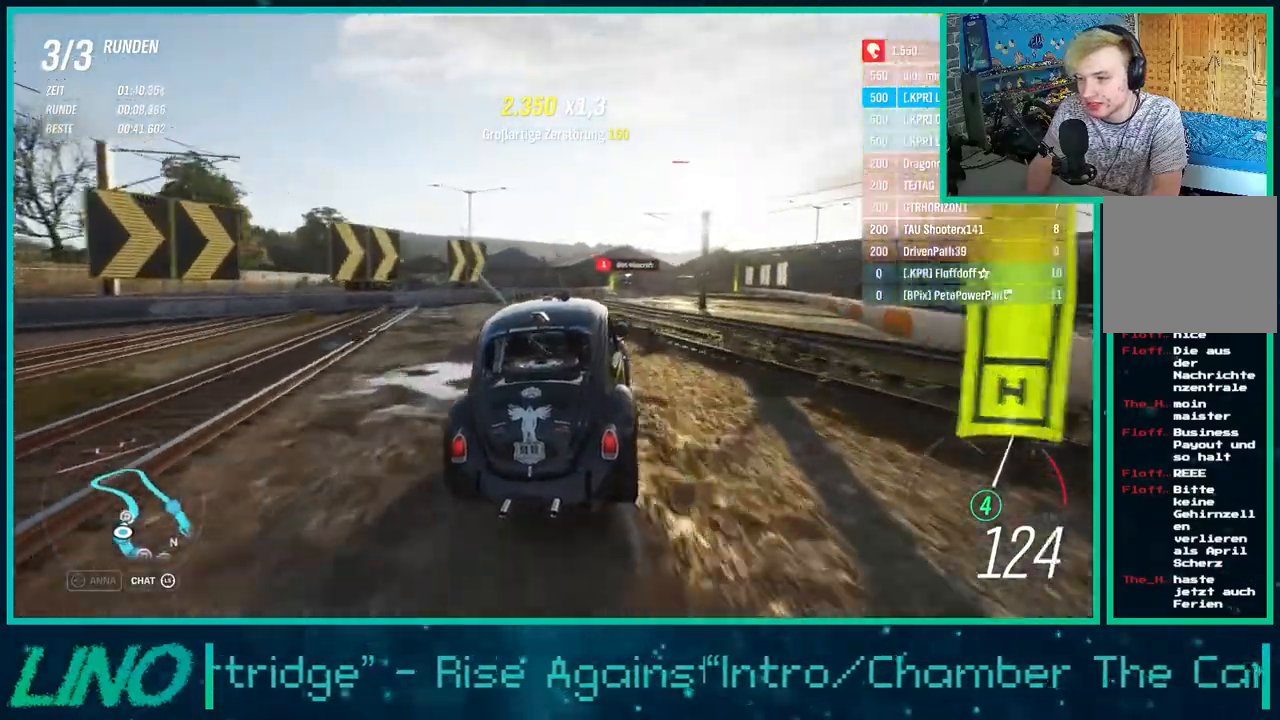
{"buttons": ["R2"], "left_stick": "right", "right_stick": "center", "events": [[283, "left_stick", "right"]]}
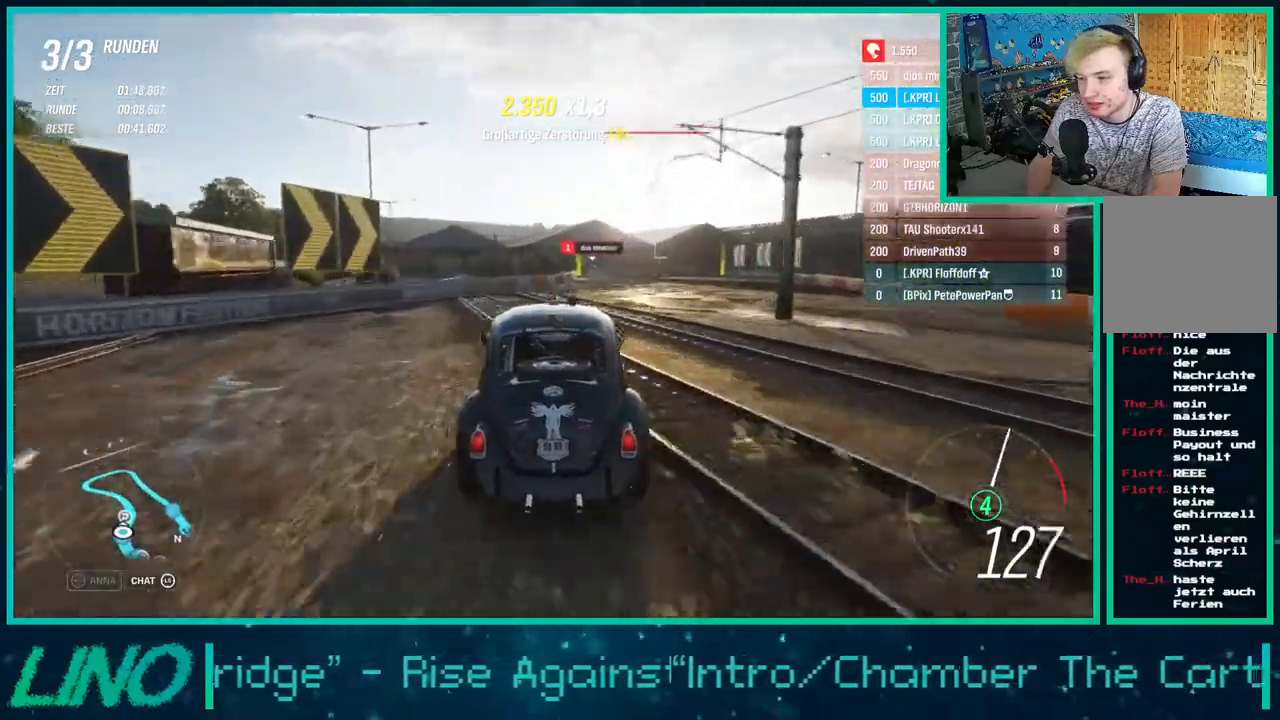
{"buttons": ["R2"], "left_stick": "up-right", "right_stick": "center", "events": [[117, "left_stick", "up-right"]]}
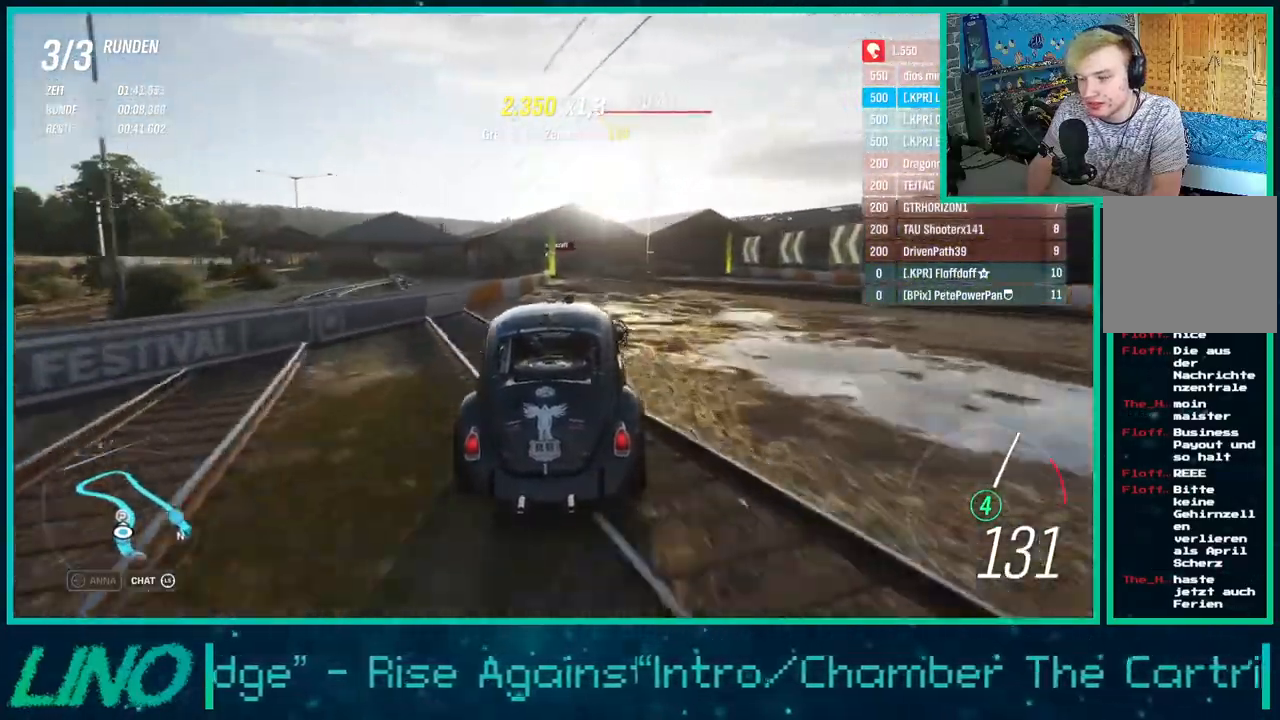
{"buttons": ["R2"], "left_stick": "left", "right_stick": "center", "events": [[283, "left_stick", "left"]]}
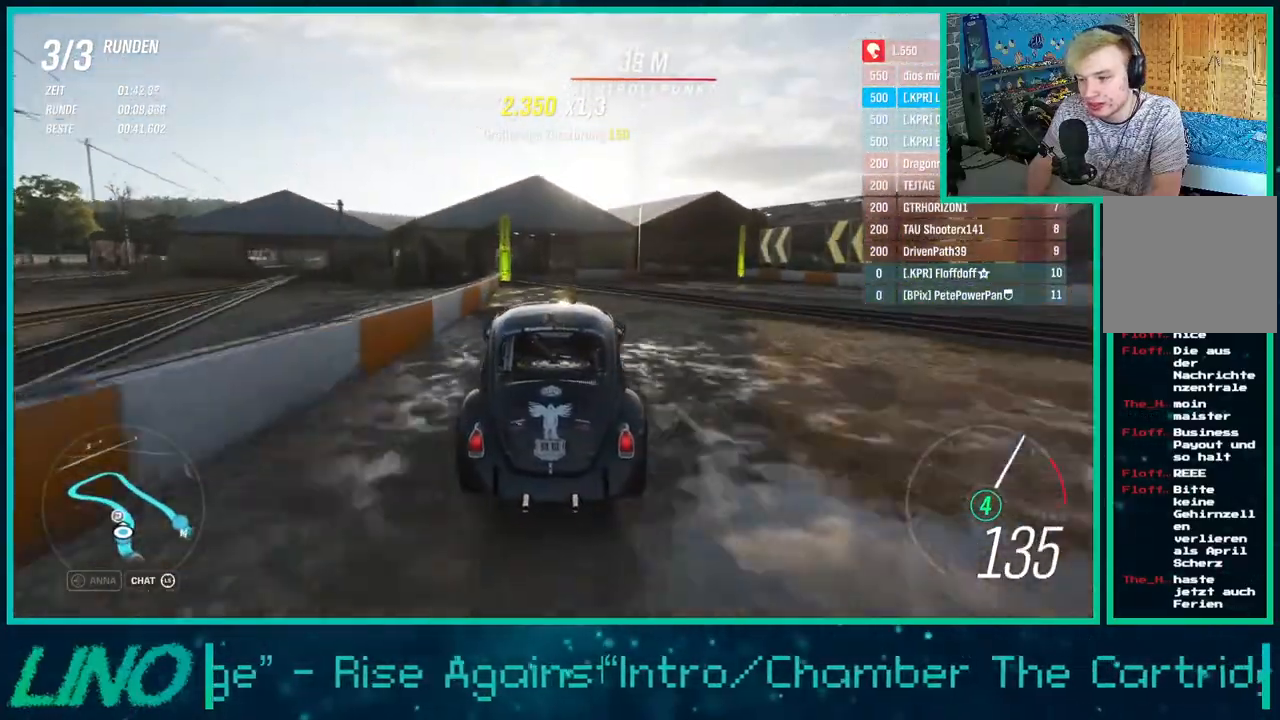
{"buttons": ["R2"], "left_stick": "left", "right_stick": "center", "events": []}
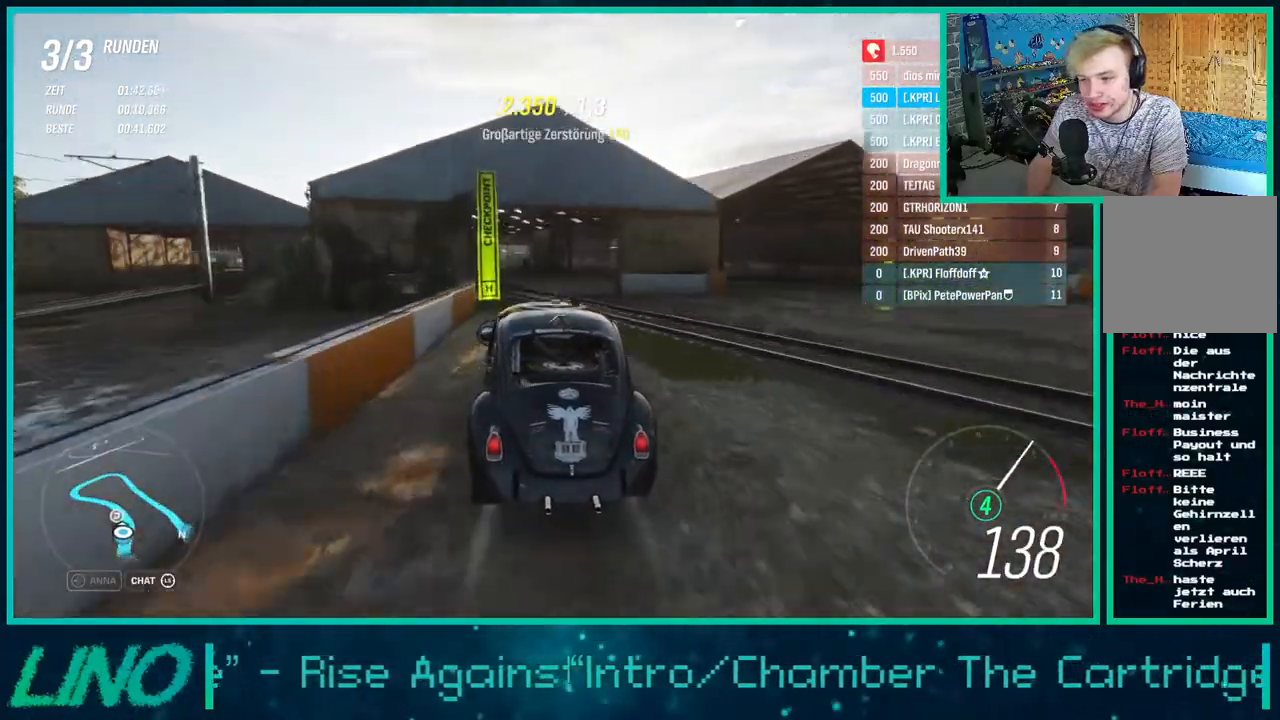
{"buttons": ["R2"], "left_stick": "left", "right_stick": "center", "events": []}
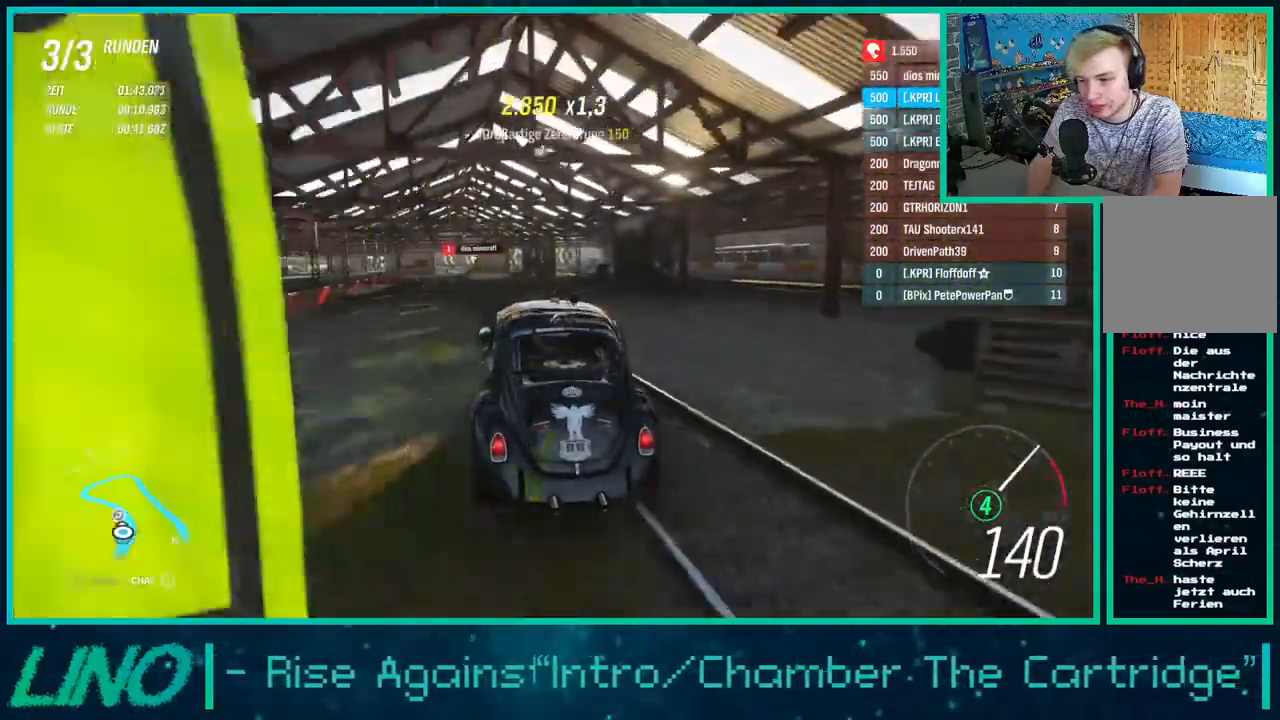
{"buttons": ["R2"], "left_stick": "left", "right_stick": "center", "events": []}
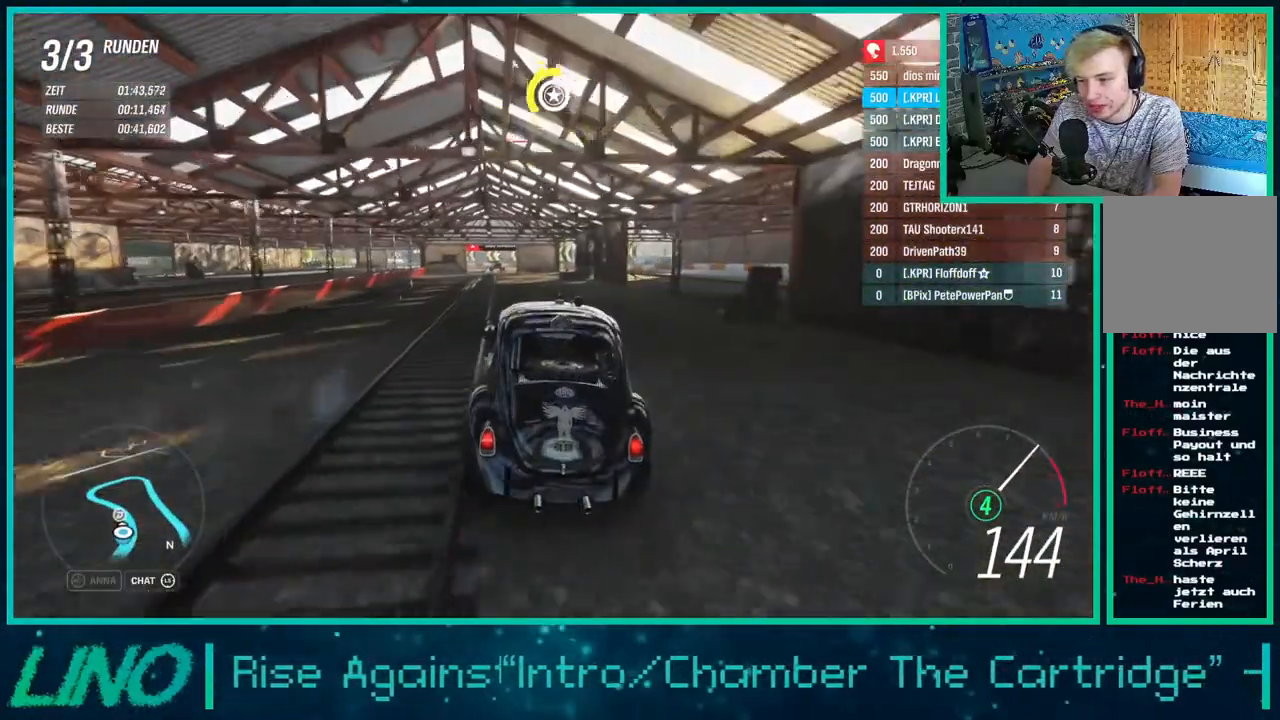
{"buttons": ["R2"], "left_stick": "center", "right_stick": "center", "events": [[150, "left_stick", "center"], [200, "left_stick", "down-left"], [383, "left_stick", "center"]]}
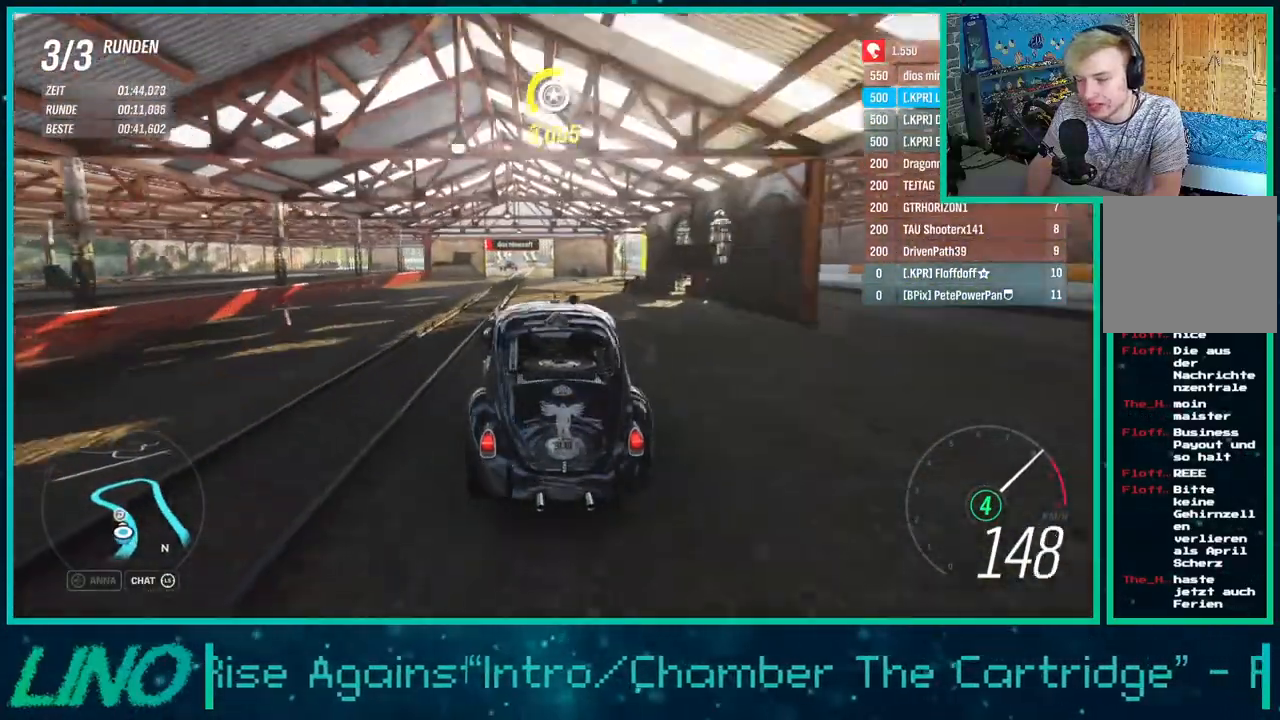
{"buttons": ["R2"], "left_stick": "down-left", "right_stick": "center", "events": [[500, "left_stick", "down-left"]]}
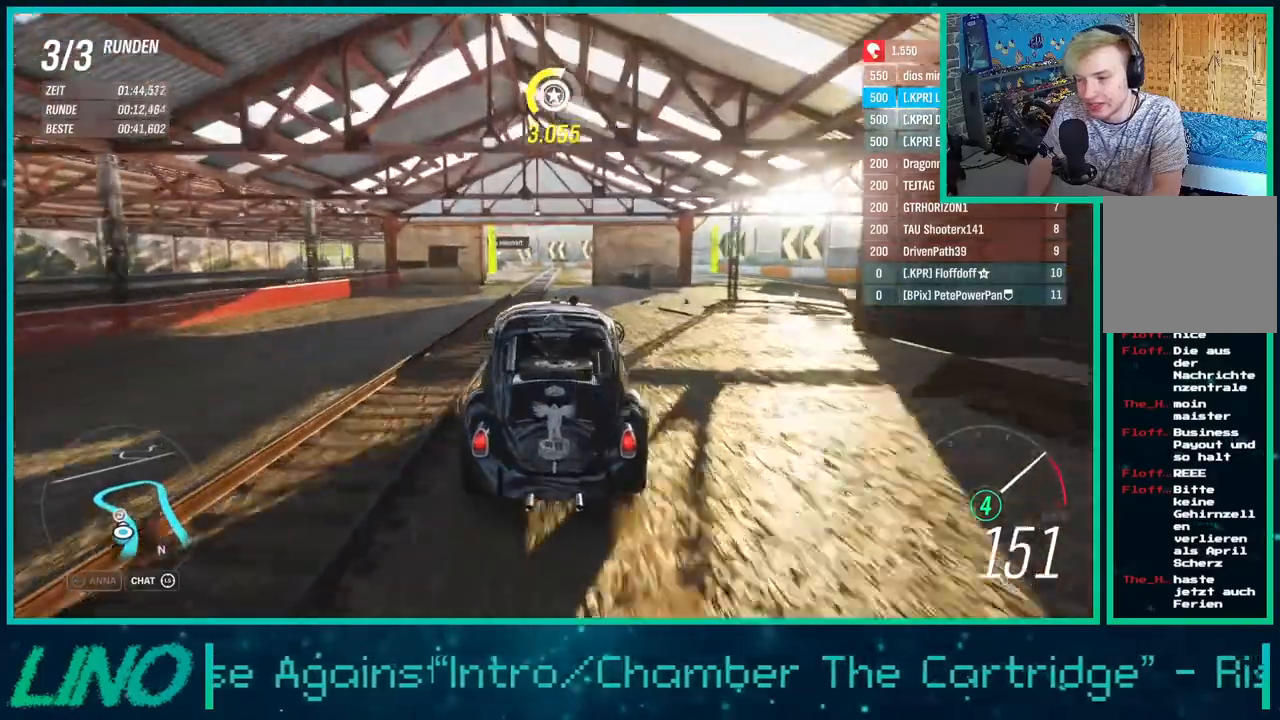
{"buttons": ["R2"], "left_stick": "down-left", "right_stick": "center", "events": [[317, "left_stick", "center"], [500, "left_stick", "down-left"]]}
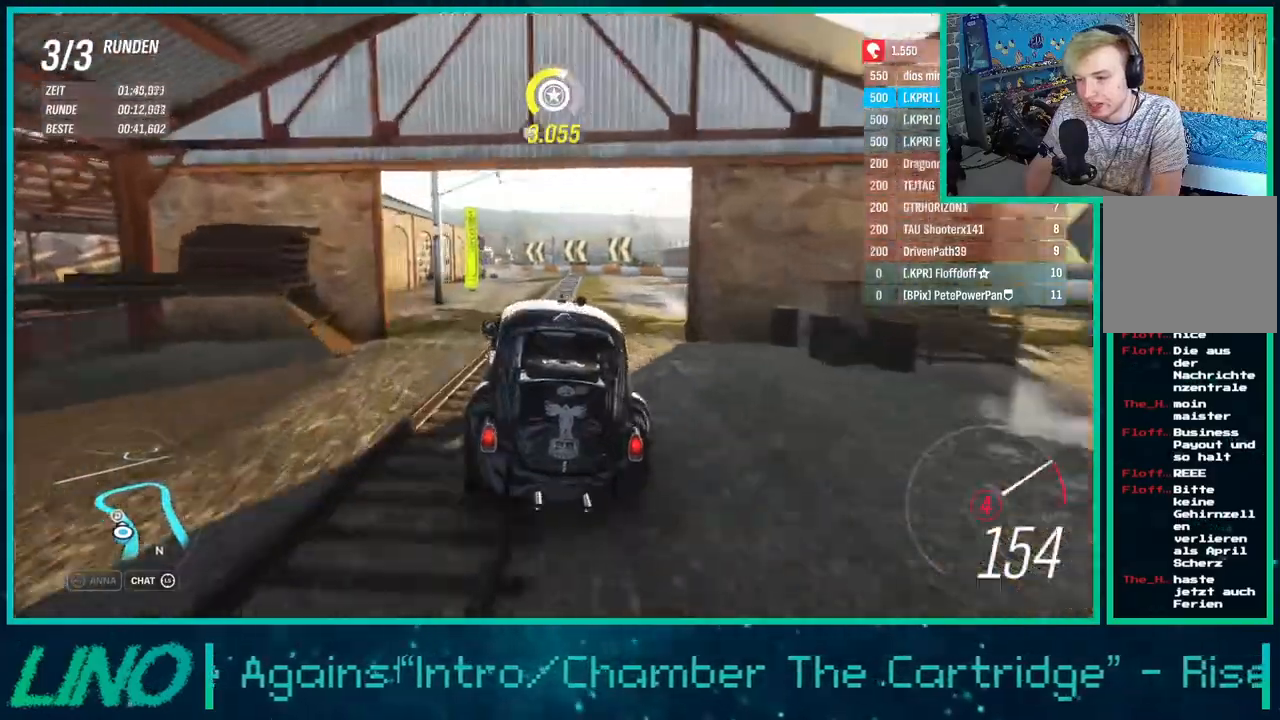
{"buttons": ["R2"], "left_stick": "down-left", "right_stick": "center", "events": [[67, "left_stick", "center"], [200, "left_stick", "down-left"], [367, "left_stick", "center"], [483, "left_stick", "down-left"]]}
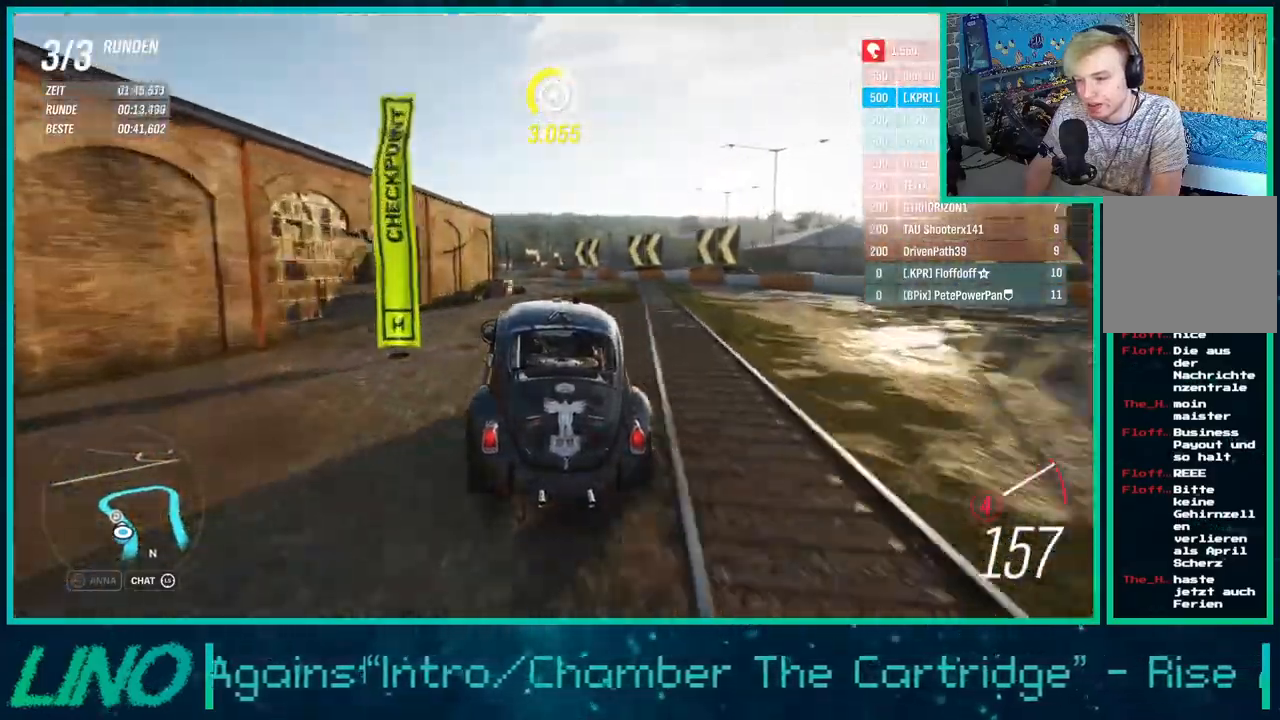
{"buttons": ["X"], "left_stick": "down-left", "right_stick": "center", "events": [[50, "L2", "down"], [133, "R2", "up"], [200, "X", "down"], [300, "L2", "up"], [317, "X", "up"], [433, "X", "down"]]}
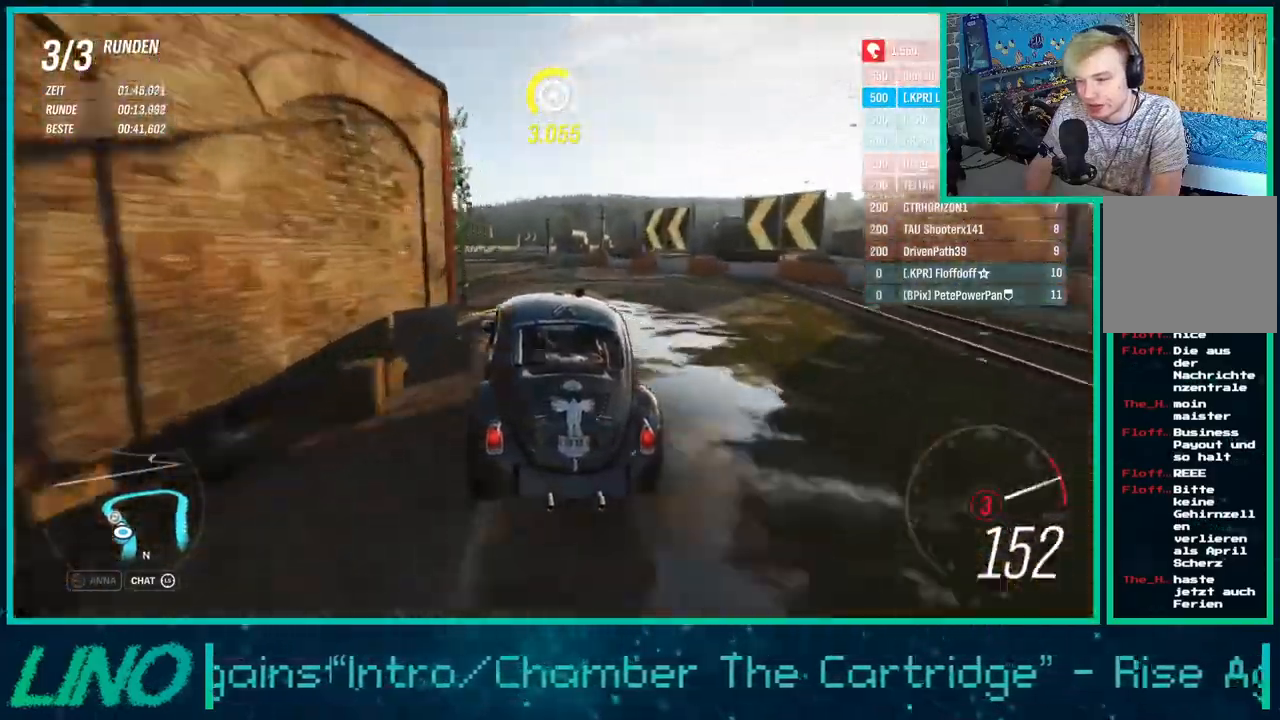
{"buttons": ["R2"], "left_stick": "down-left", "right_stick": "center", "events": [[33, "R2", "down"], [33, "X", "up"], [200, "left_stick", "center"], [300, "left_stick", "down-left"]]}
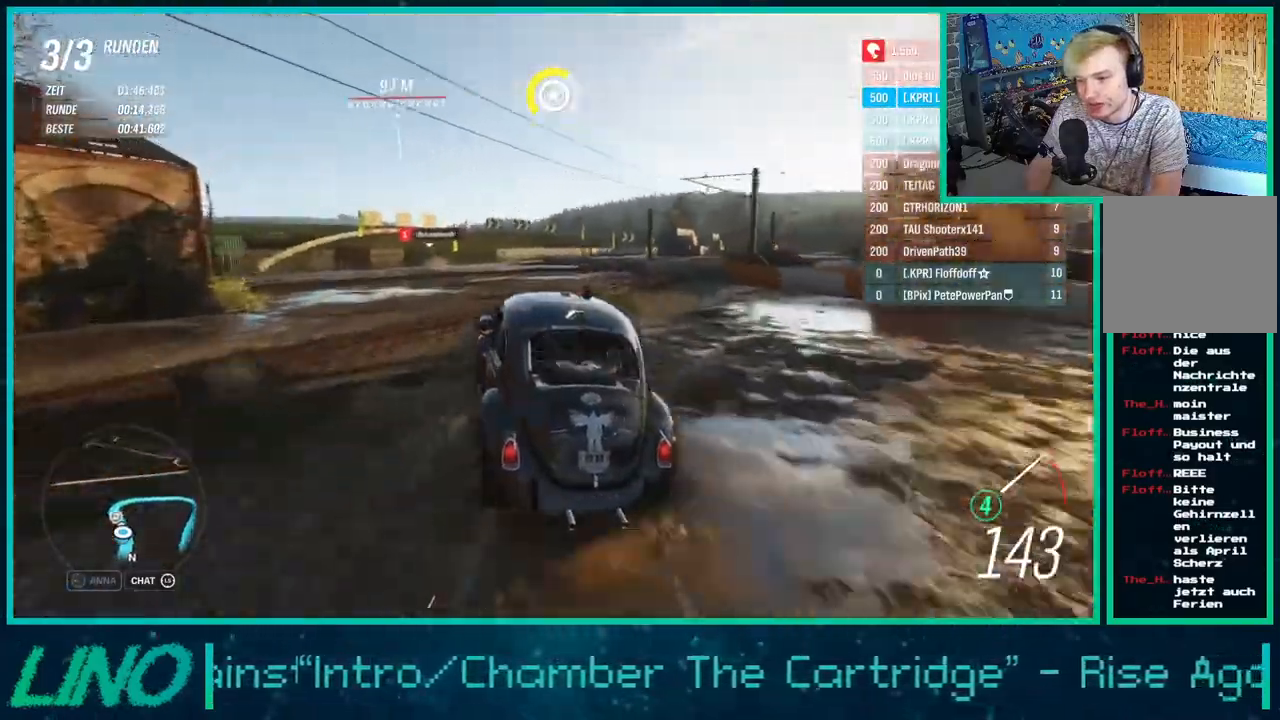
{"buttons": ["R2"], "left_stick": "down-left", "right_stick": "center", "events": [[117, "left_stick", "center"], [200, "left_stick", "down-left"]]}
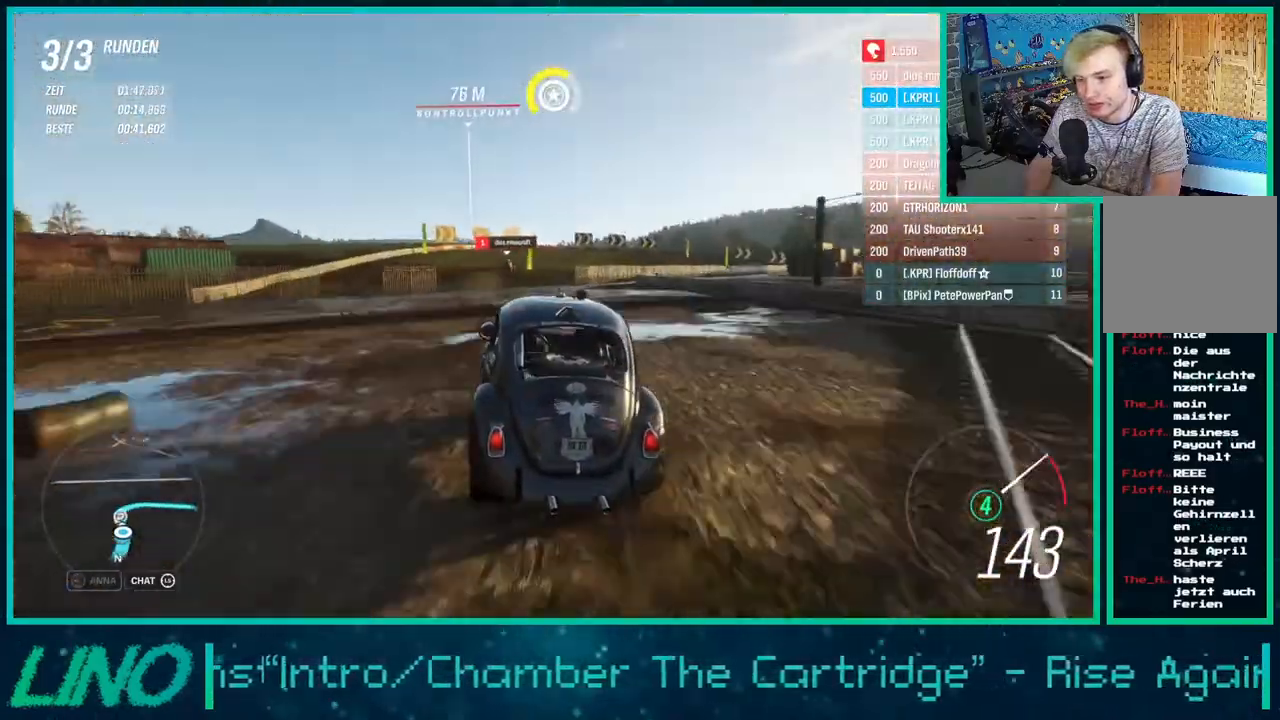
{"buttons": ["R2"], "left_stick": "center", "right_stick": "center", "events": [[217, "left_stick", "center"]]}
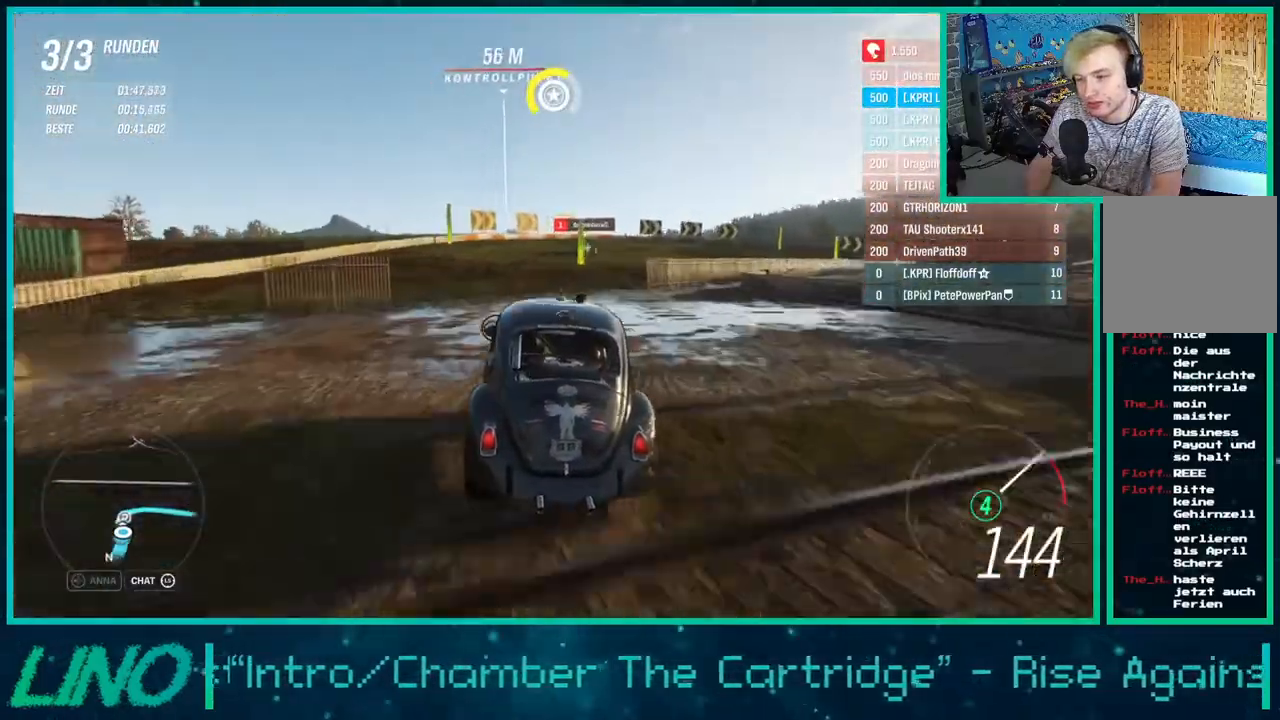
{"buttons": ["A", "X", "L2"], "left_stick": "up-right", "right_stick": "center", "events": [[200, "left_stick", "right"], [333, "left_stick", "up-right"], [350, "L2", "down"], [400, "X", "down"], [417, "A", "down"], [467, "R2", "up"]]}
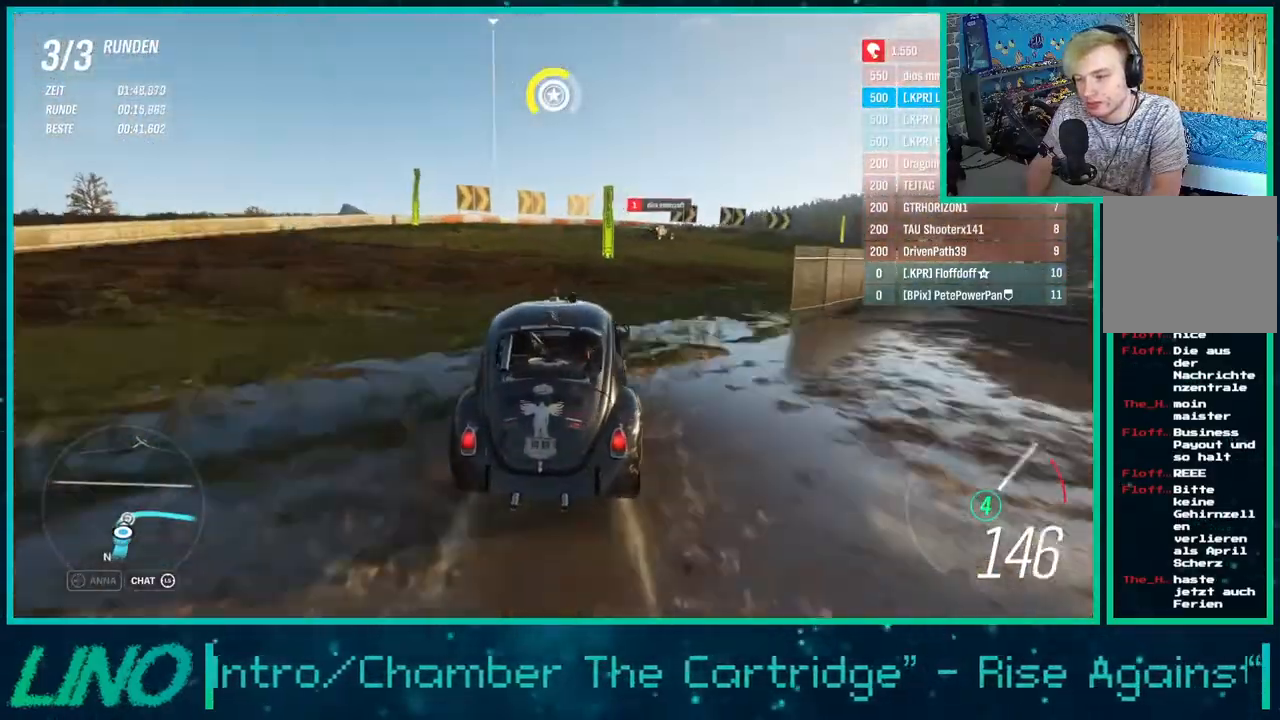
{"buttons": ["L2"], "left_stick": "up-right", "right_stick": "center", "events": [[117, "X", "up"], [150, "A", "up"]]}
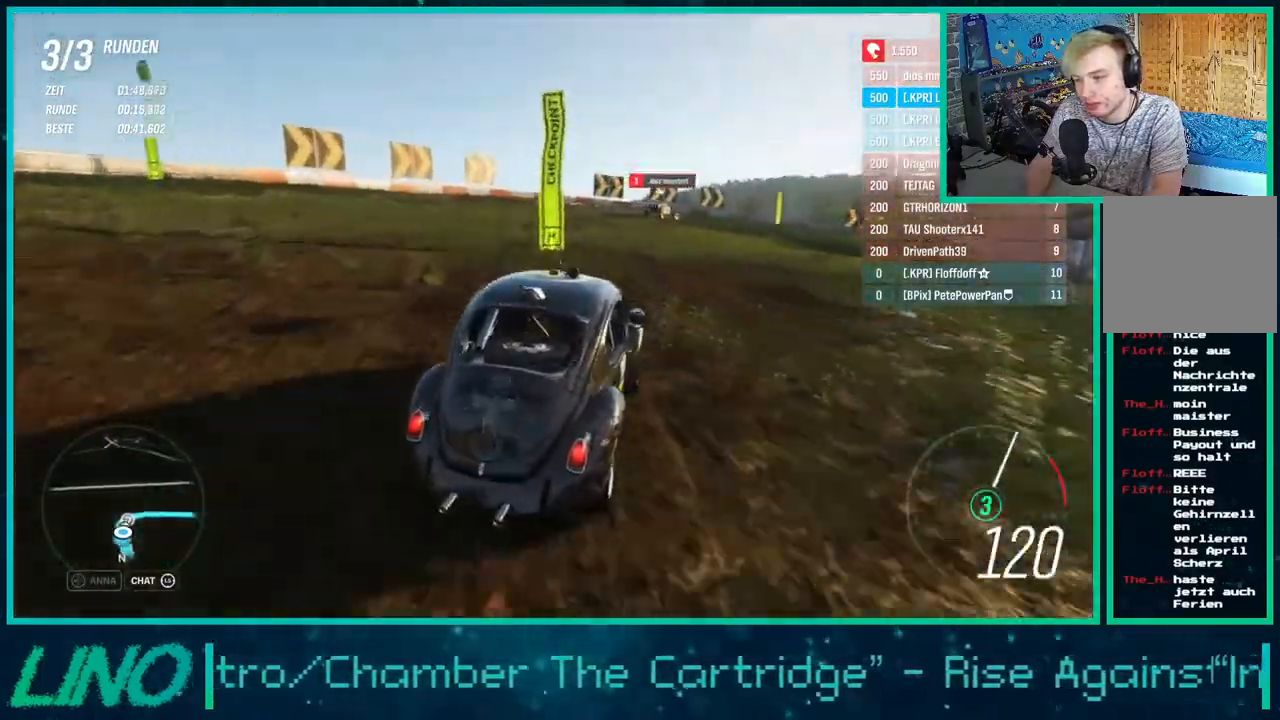
{"buttons": ["R2"], "left_stick": "center", "right_stick": "center", "events": [[33, "L2", "up"], [100, "R2", "down"], [333, "left_stick", "left"], [433, "left_stick", "center"]]}
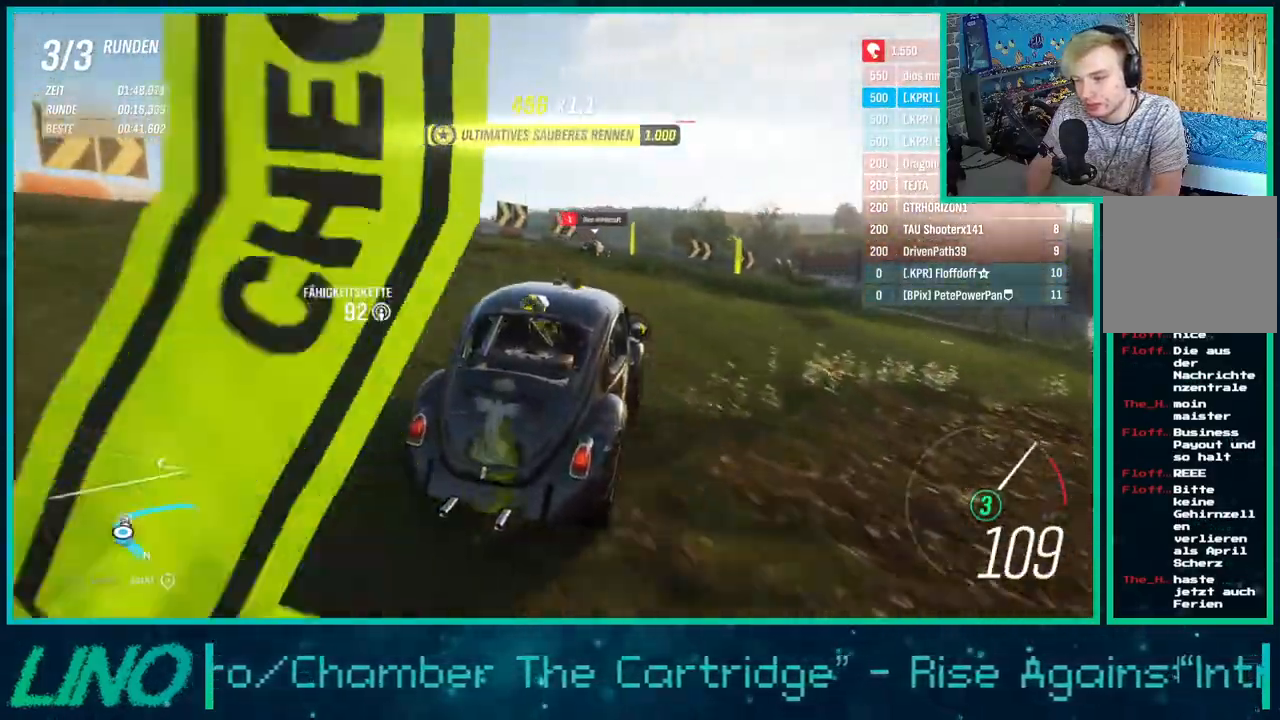
{"buttons": ["R2"], "left_stick": "down-left", "right_stick": "center", "events": [[33, "left_stick", "left"], [133, "left_stick", "center"], [183, "left_stick", "right"], [250, "left_stick", "center"], [383, "left_stick", "left"], [433, "left_stick", "down-left"]]}
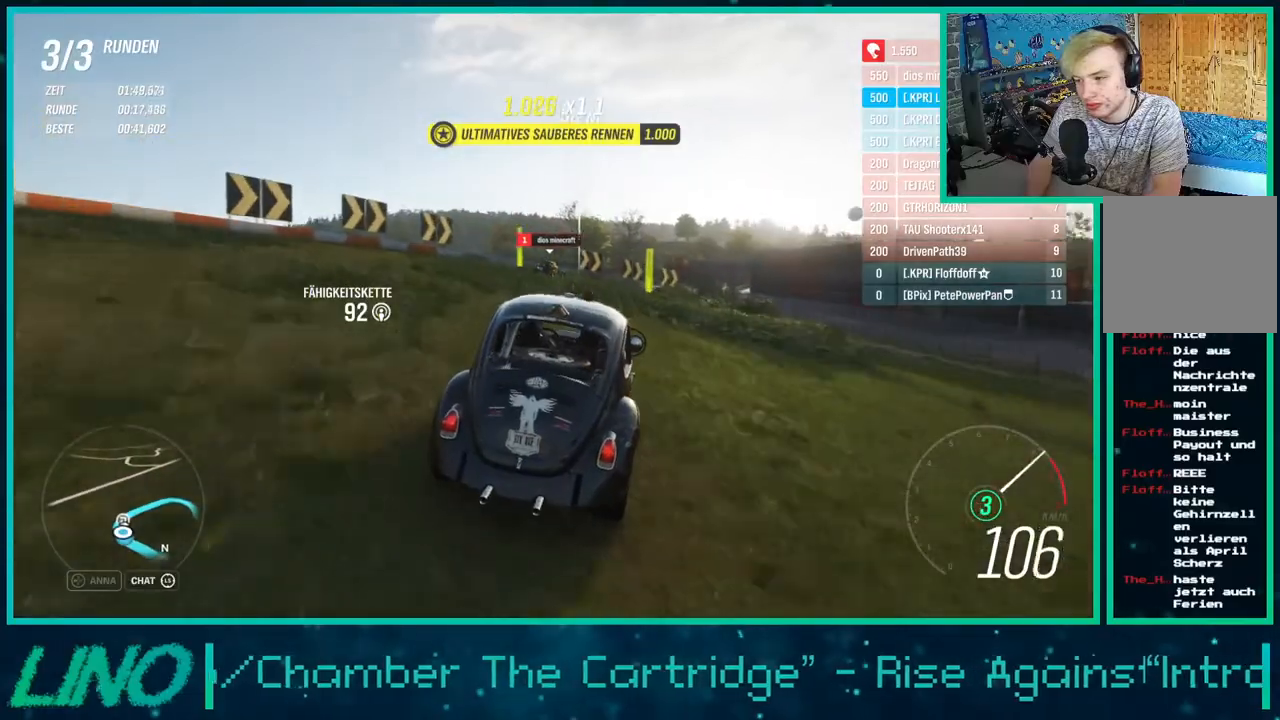
{"buttons": ["R2"], "left_stick": "up-right", "right_stick": "center", "events": [[33, "left_stick", "center"], [183, "left_stick", "right"], [300, "left_stick", "up-right"]]}
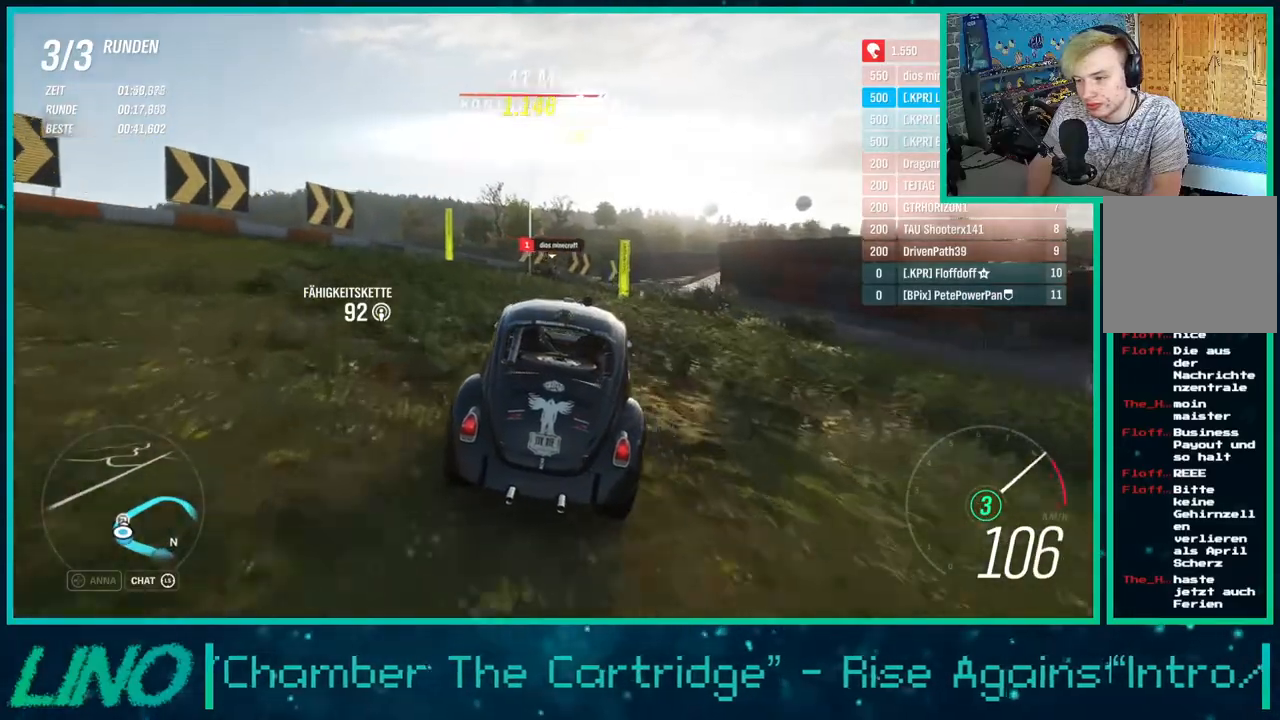
{"buttons": ["R2"], "left_stick": "up-right", "right_stick": "center", "events": []}
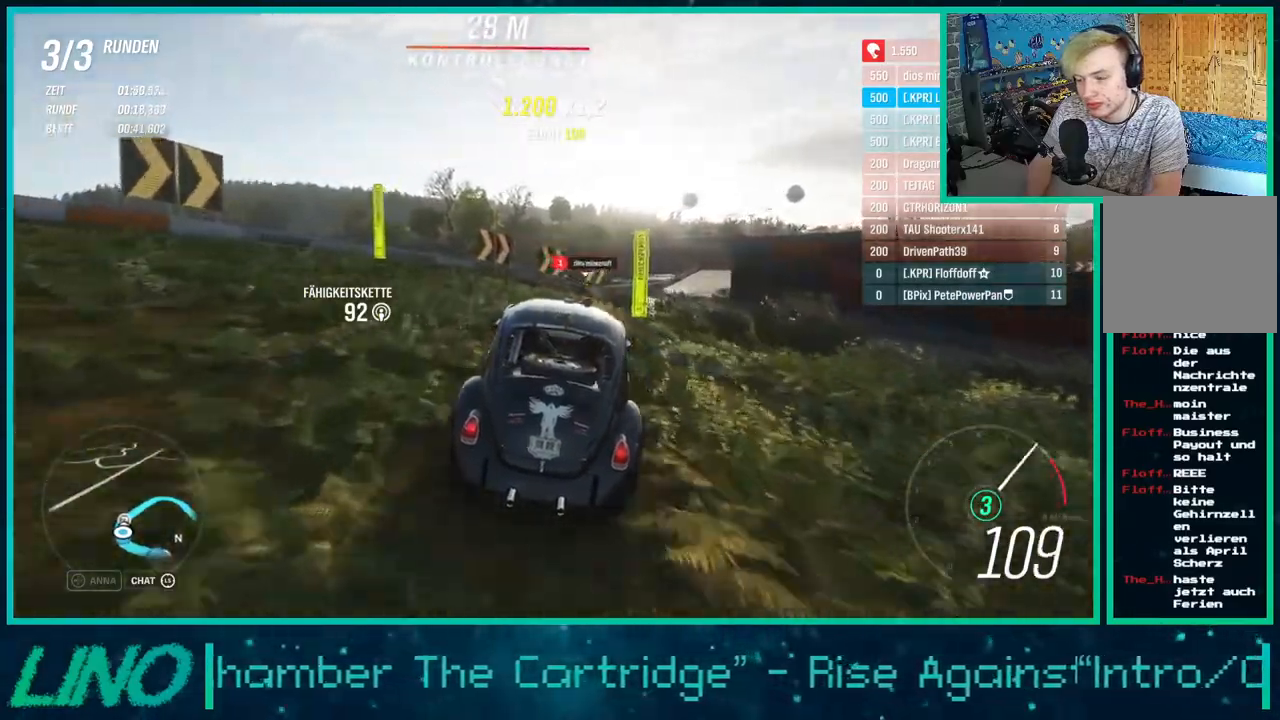
{"buttons": ["R2"], "left_stick": "up-right", "right_stick": "center", "events": []}
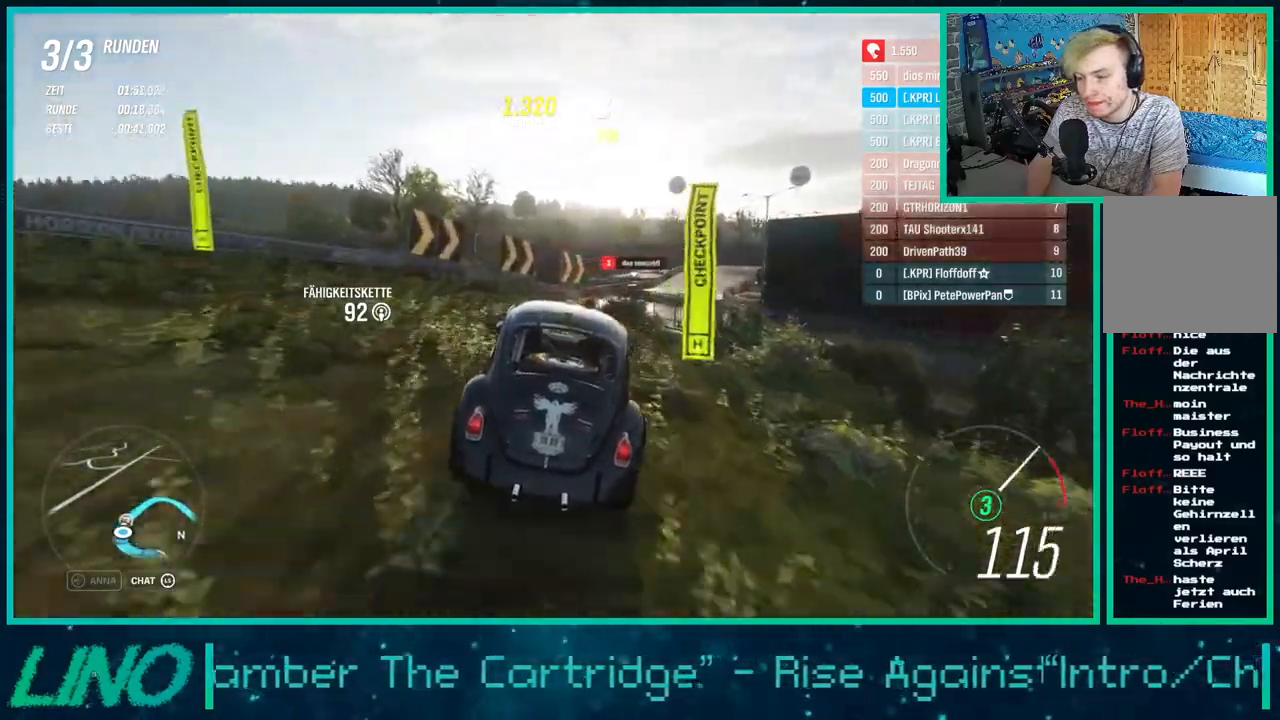
{"buttons": ["R2"], "left_stick": "up", "right_stick": "center", "events": [[500, "left_stick", "up"]]}
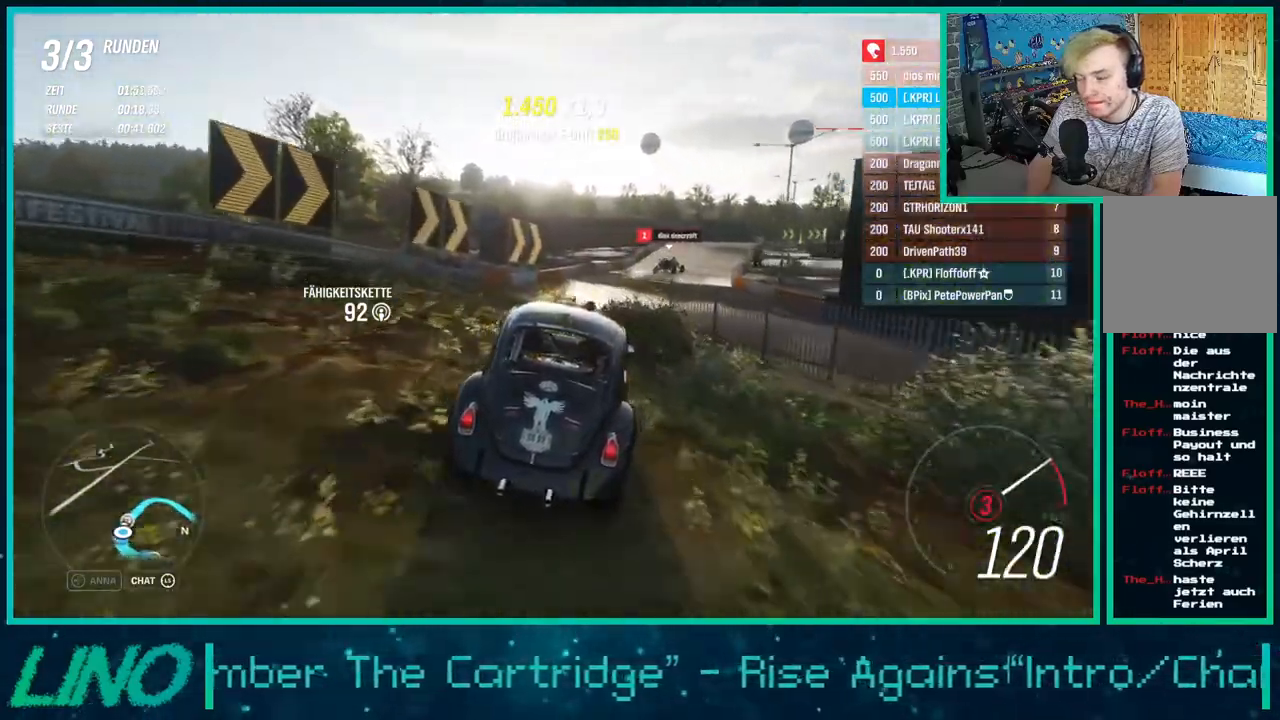
{"buttons": ["R2"], "left_stick": "right", "right_stick": "center", "events": [[233, "left_stick", "up-right"], [333, "left_stick", "right"]]}
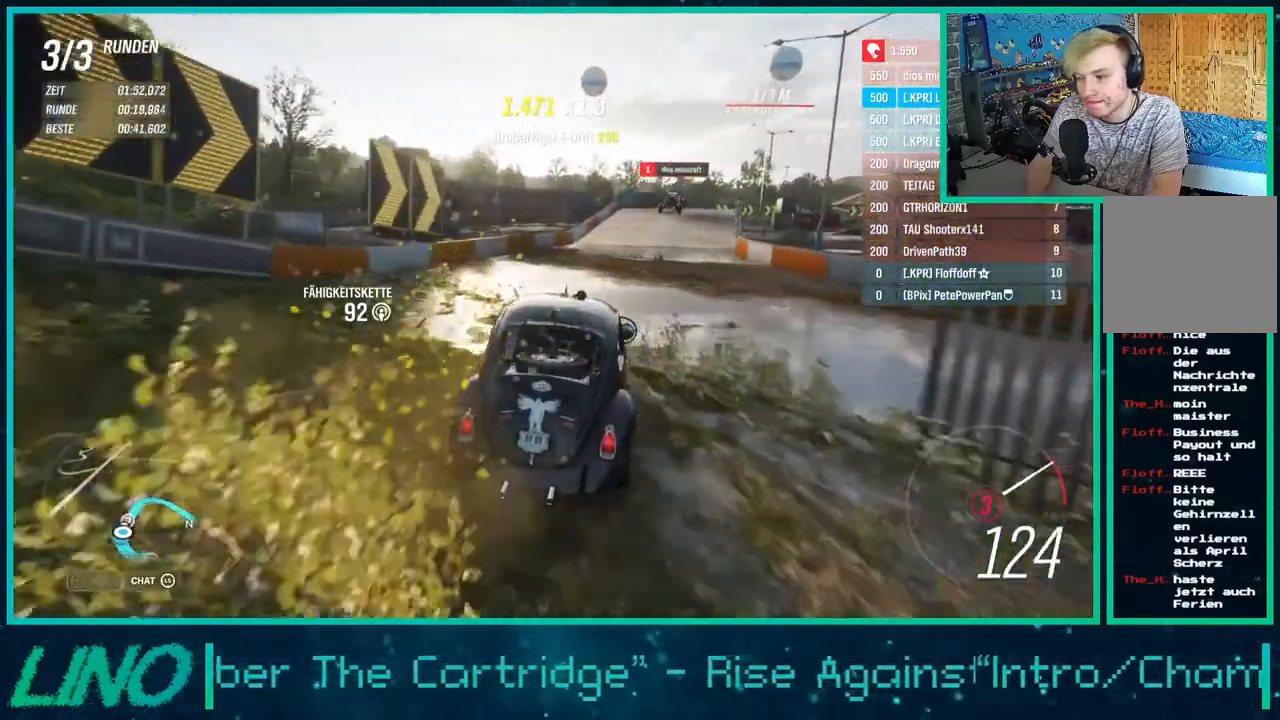
{"buttons": ["R2"], "left_stick": "center", "right_stick": "center", "events": [[50, "left_stick", "up-right"], [283, "left_stick", "center"]]}
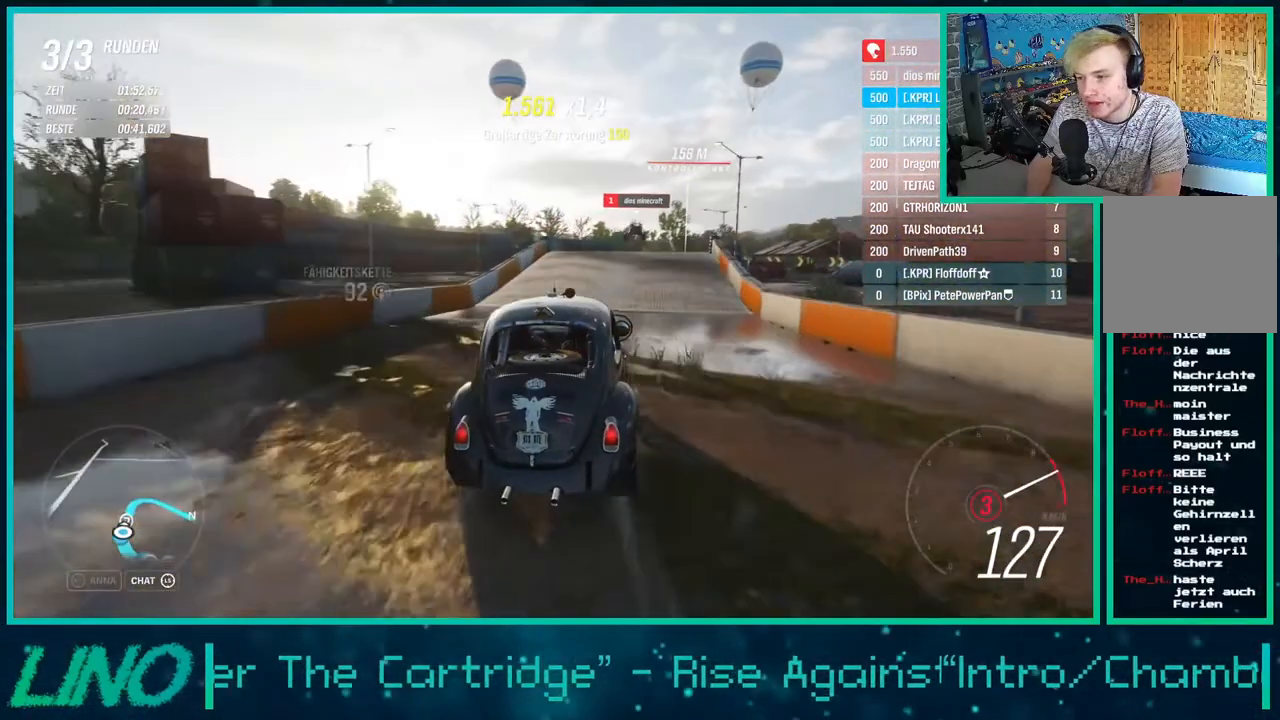
{"buttons": ["R2"], "left_stick": "center", "right_stick": "down", "events": [[33, "X", "down"], [133, "X", "up"], [283, "left_stick", "up-right"], [300, "right_stick", "down"], [450, "left_stick", "center"]]}
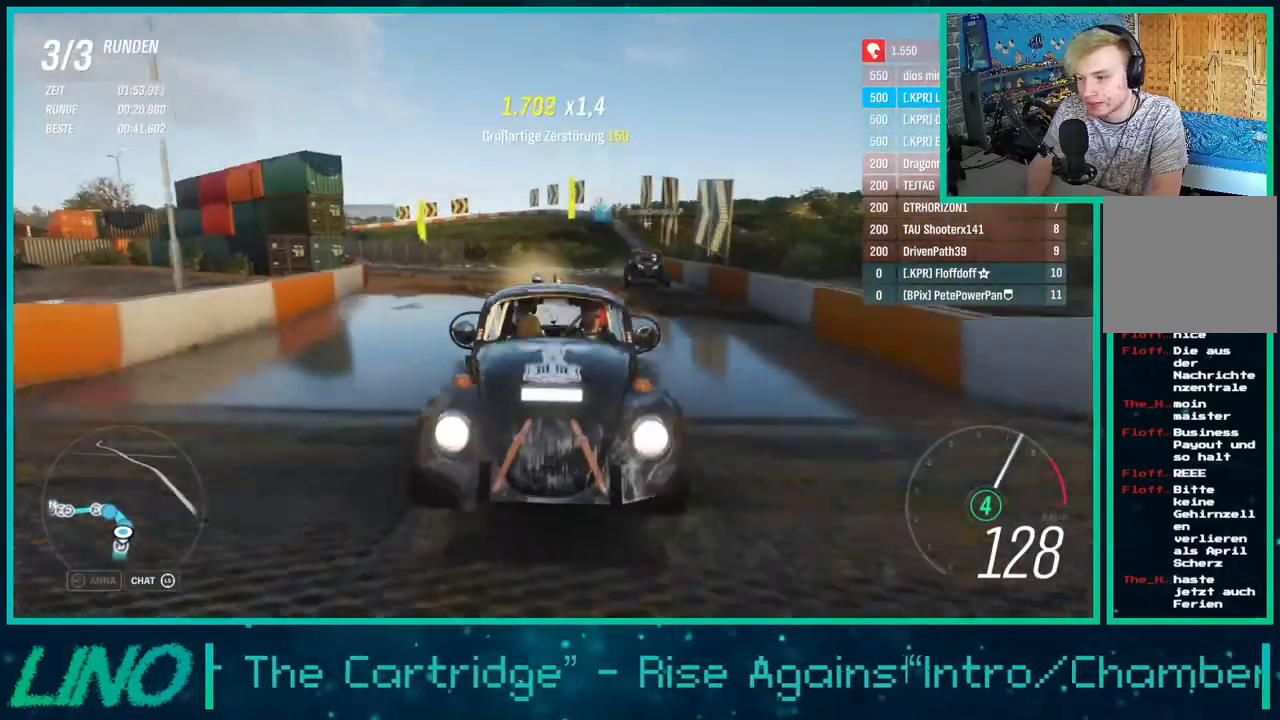
{"buttons": ["R2"], "left_stick": "center", "right_stick": "center", "events": [[100, "left_stick", "up-right"], [283, "right_stick", "center"], [333, "left_stick", "center"]]}